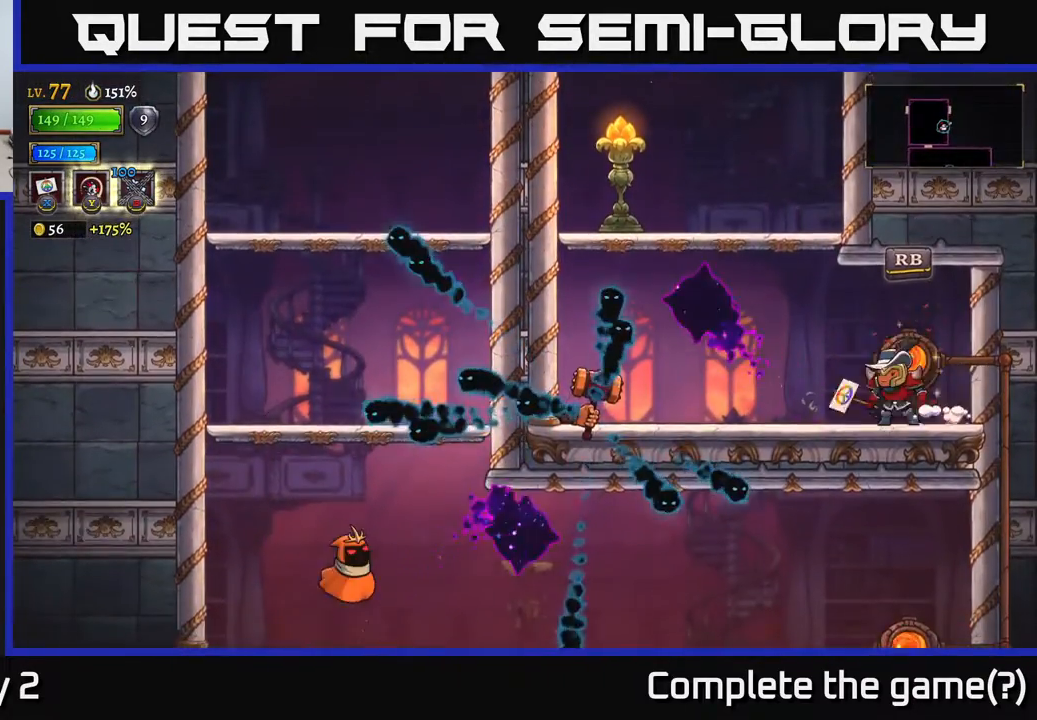
Gameplay with a controller (Xbox layout); each line is a JSON object with the inputs held at the frame after it. "events" lists button and stick changes between this image and that frame as [ms after this image, input, new state], when the widget could be followed in between.
{"buttons": [], "left_stick": "center", "right_stick": "center", "events": [[183, "A", "down"], [350, "left_stick", "center"], [500, "A", "up"]]}
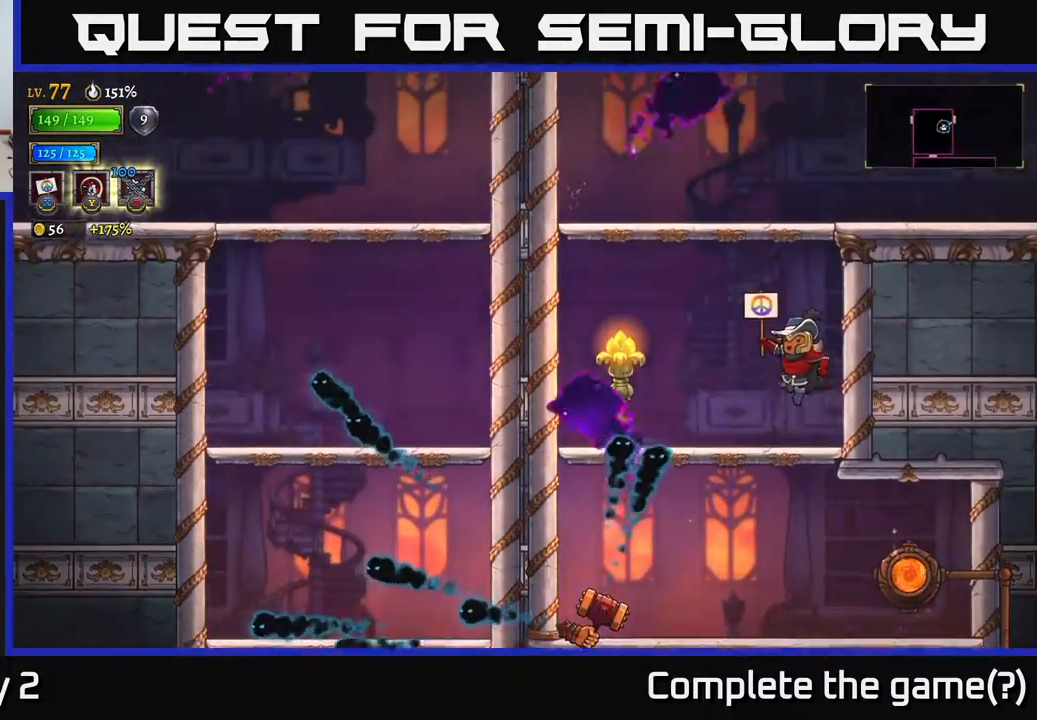
{"buttons": ["A"], "left_stick": "center", "right_stick": "center", "events": [[350, "A", "down"]]}
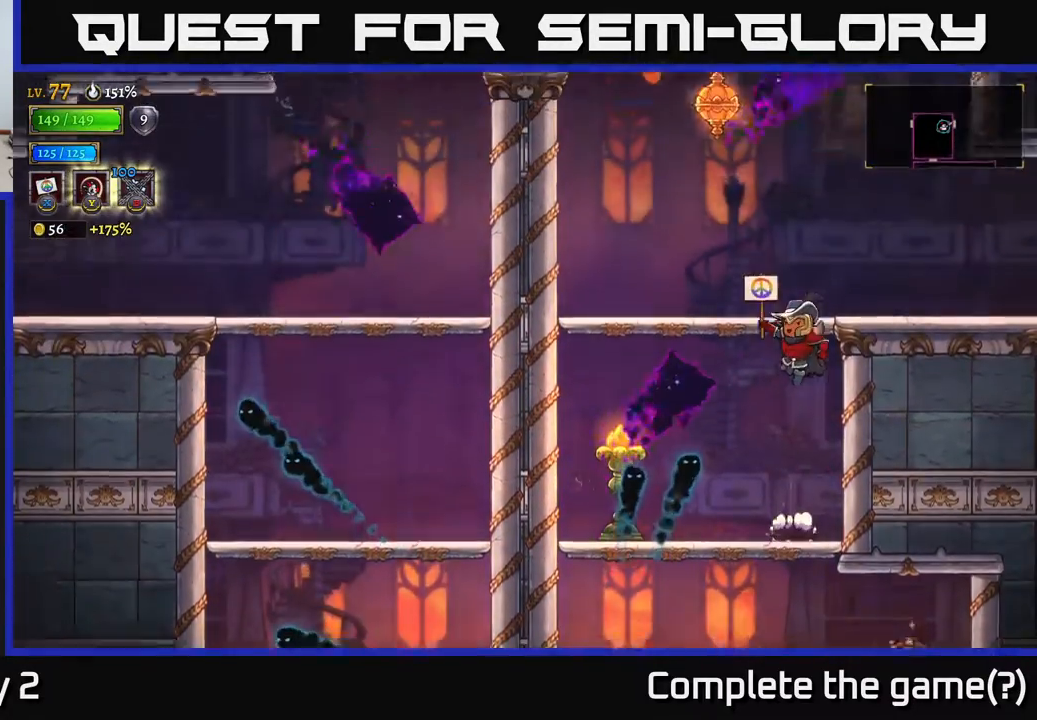
{"buttons": ["R2"], "left_stick": "right", "right_stick": "center", "events": [[67, "left_stick", "right"], [200, "R2", "down"], [233, "A", "up"]]}
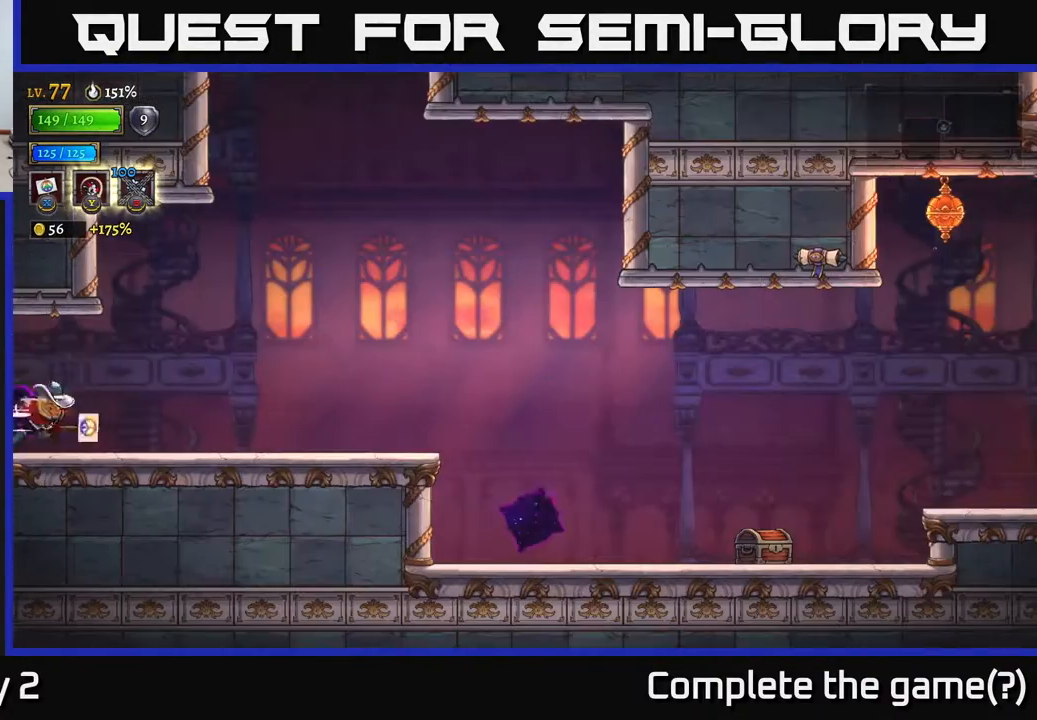
{"buttons": [], "left_stick": "right", "right_stick": "center", "events": [[50, "R2", "up"], [133, "left_stick", "center"], [283, "left_stick", "right"]]}
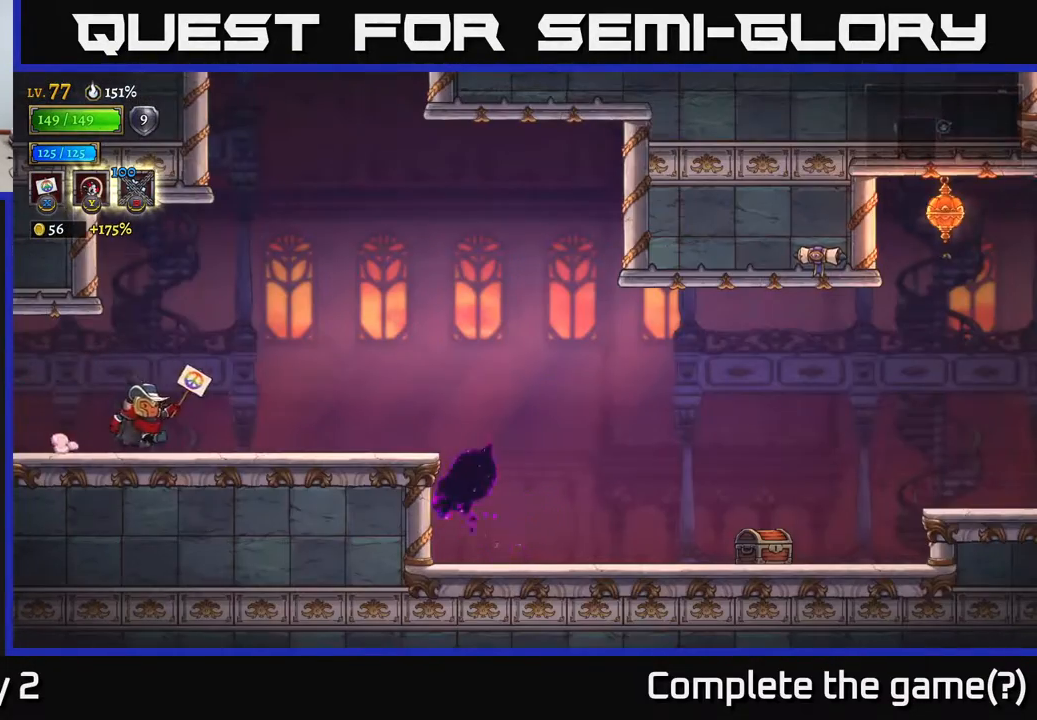
{"buttons": ["A"], "left_stick": "right", "right_stick": "center", "events": [[450, "A", "down"]]}
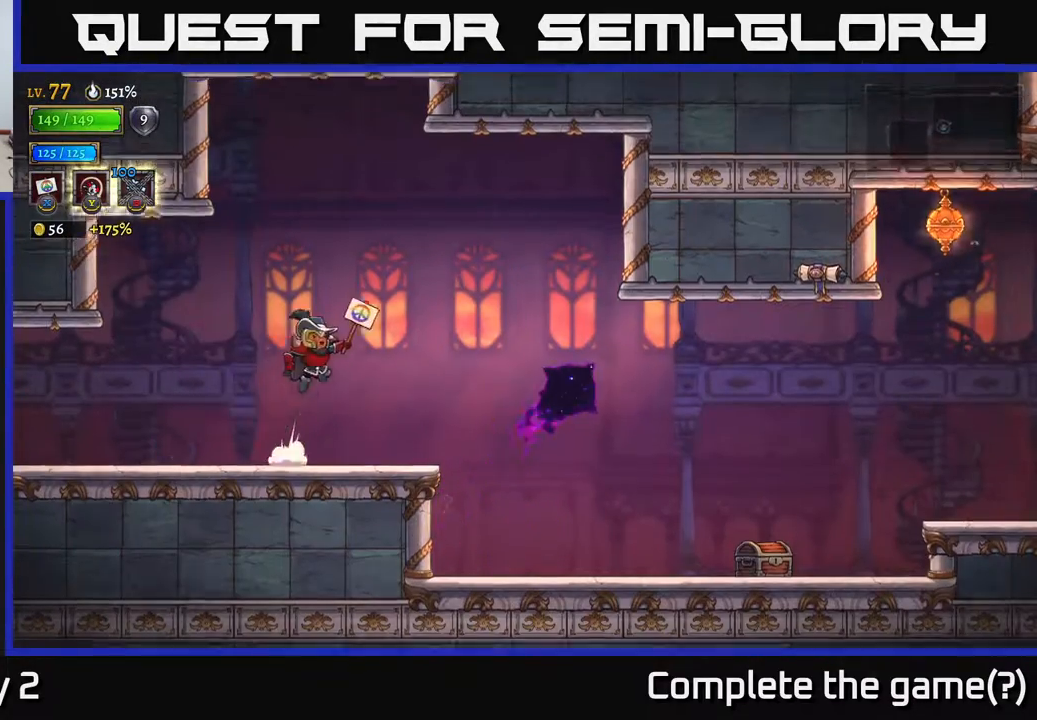
{"buttons": [], "left_stick": "right", "right_stick": "center", "events": [[133, "A", "up"]]}
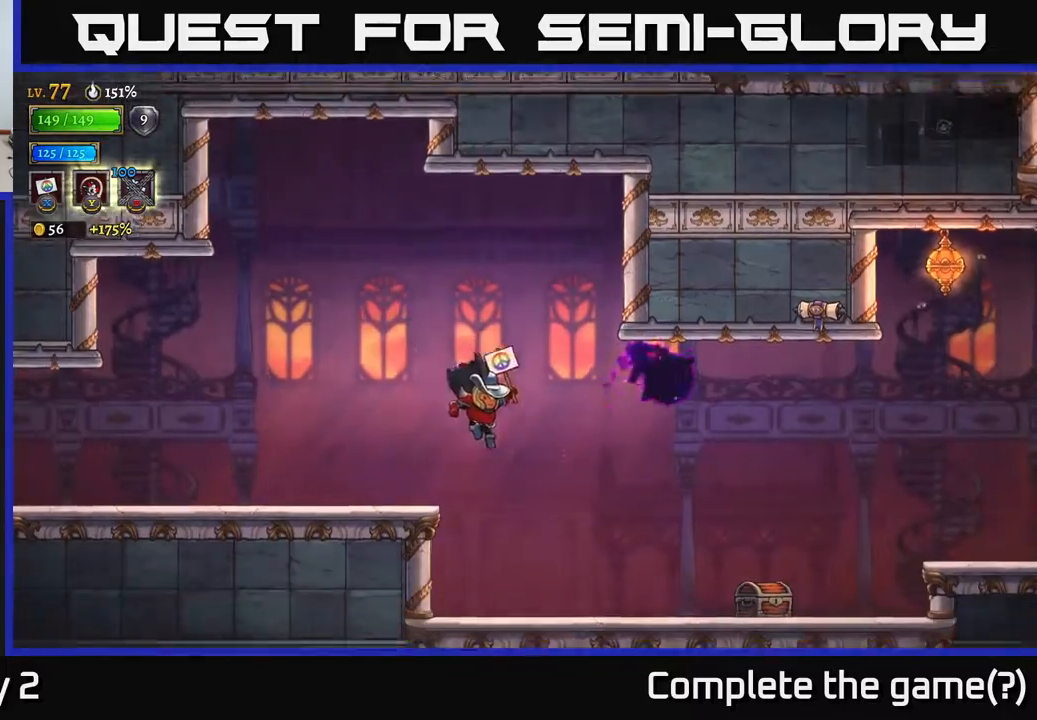
{"buttons": [], "left_stick": "center", "right_stick": "center", "events": [[367, "left_stick", "center"]]}
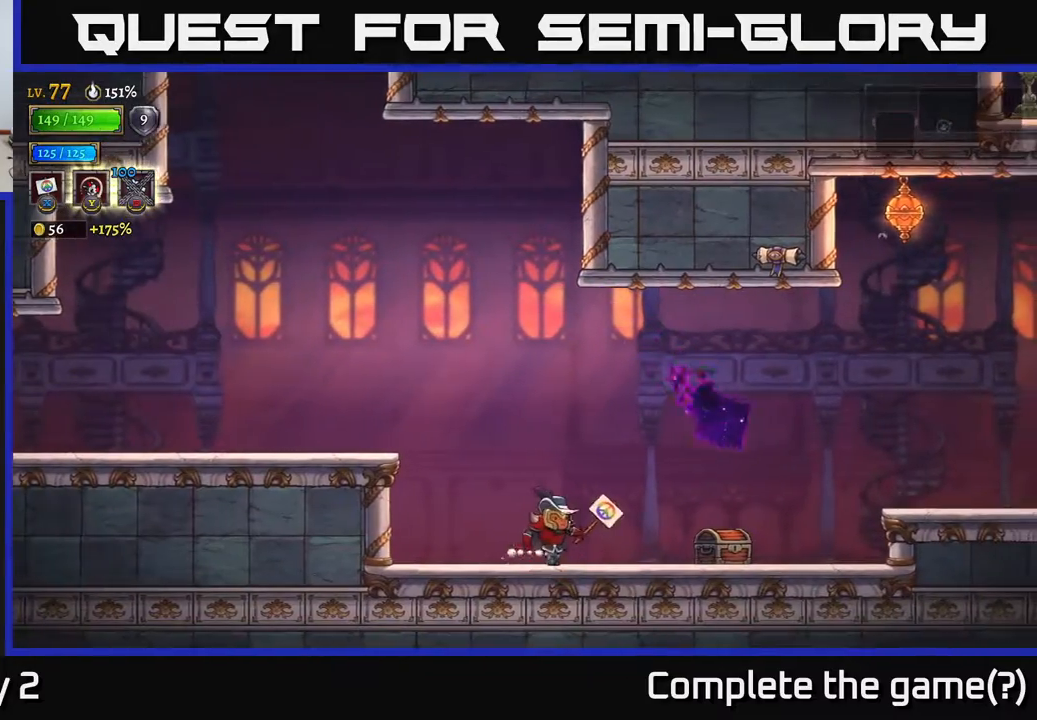
{"buttons": [], "left_stick": "center", "right_stick": "center", "events": [[333, "left_stick", "left"], [483, "left_stick", "center"]]}
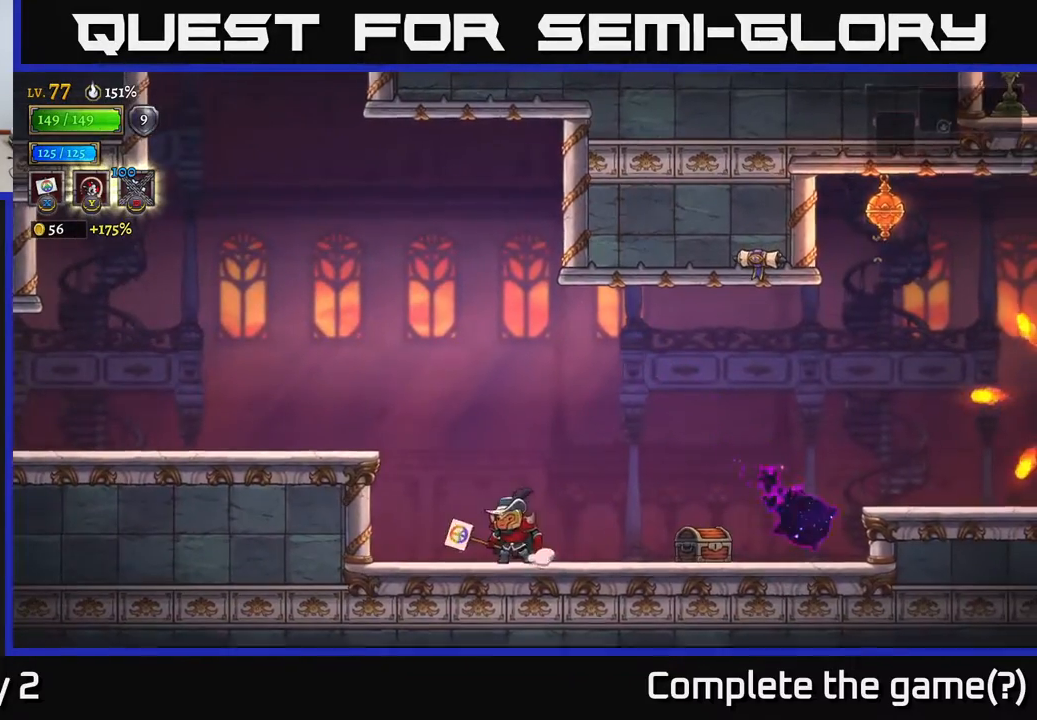
{"buttons": [], "left_stick": "left", "right_stick": "center", "events": [[33, "left_stick", "right"], [233, "left_stick", "center"], [317, "left_stick", "left"]]}
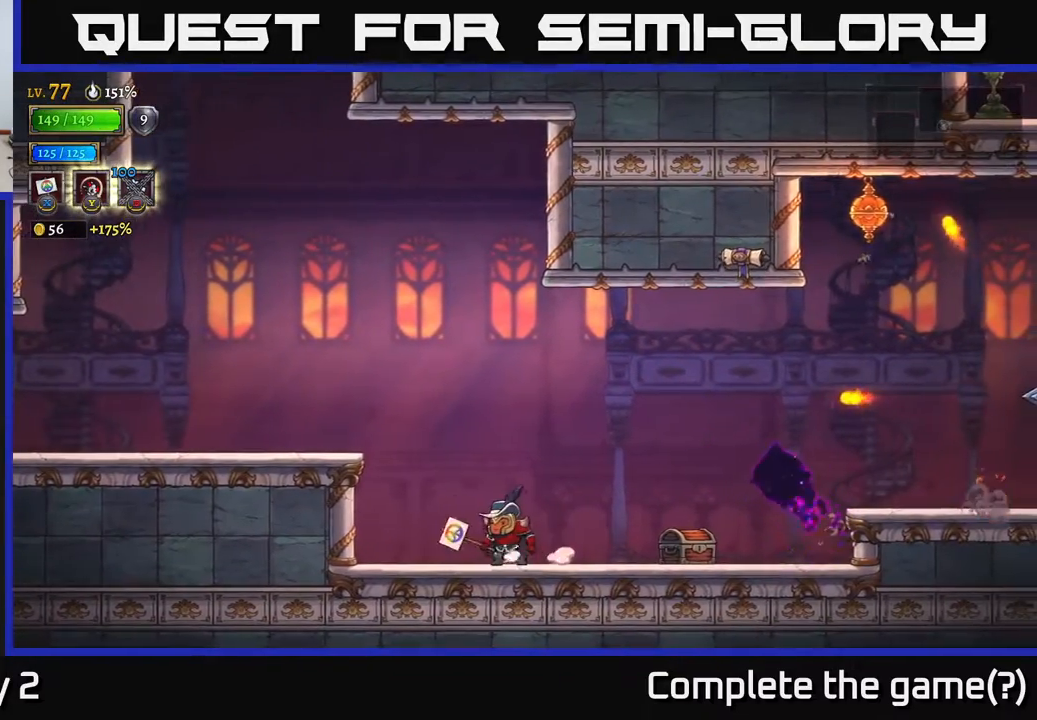
{"buttons": [], "left_stick": "center", "right_stick": "center", "events": [[17, "left_stick", "center"], [317, "left_stick", "right"], [483, "left_stick", "center"]]}
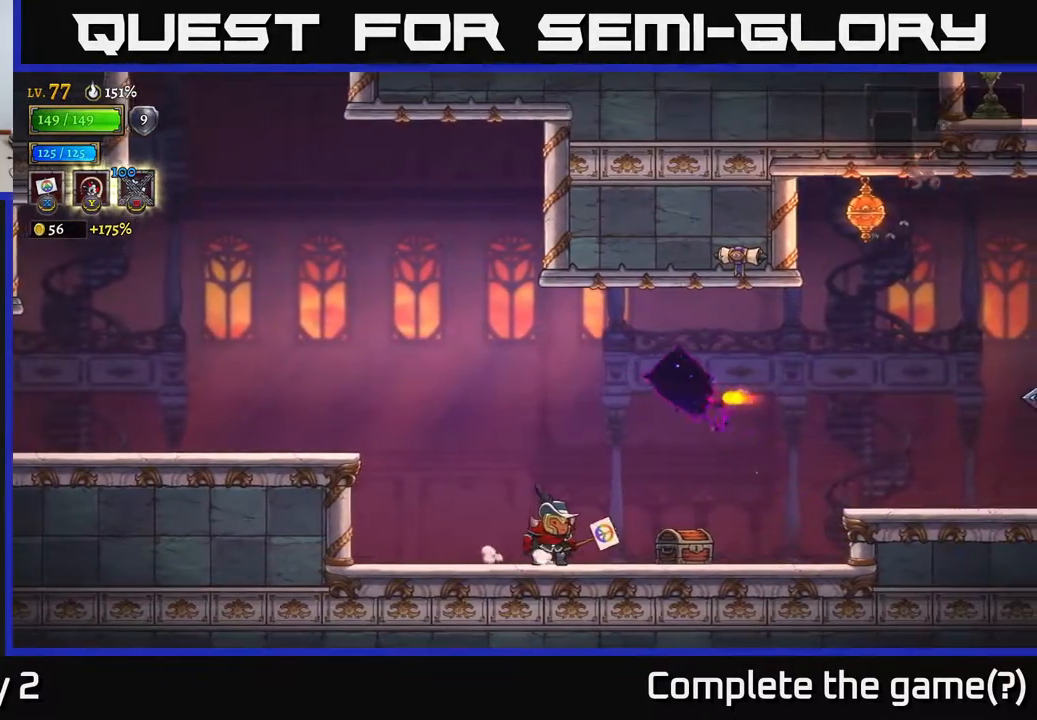
{"buttons": [], "left_stick": "right", "right_stick": "center", "events": [[350, "left_stick", "right"]]}
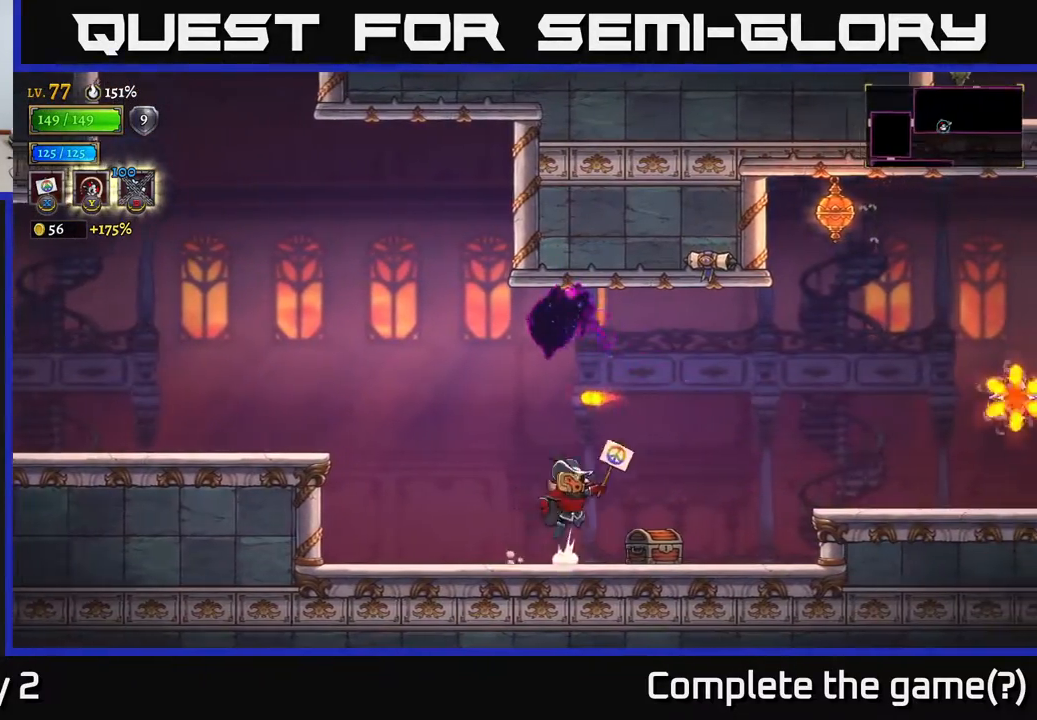
{"buttons": [], "left_stick": "right", "right_stick": "center", "events": [[17, "A", "down"], [100, "A", "up"]]}
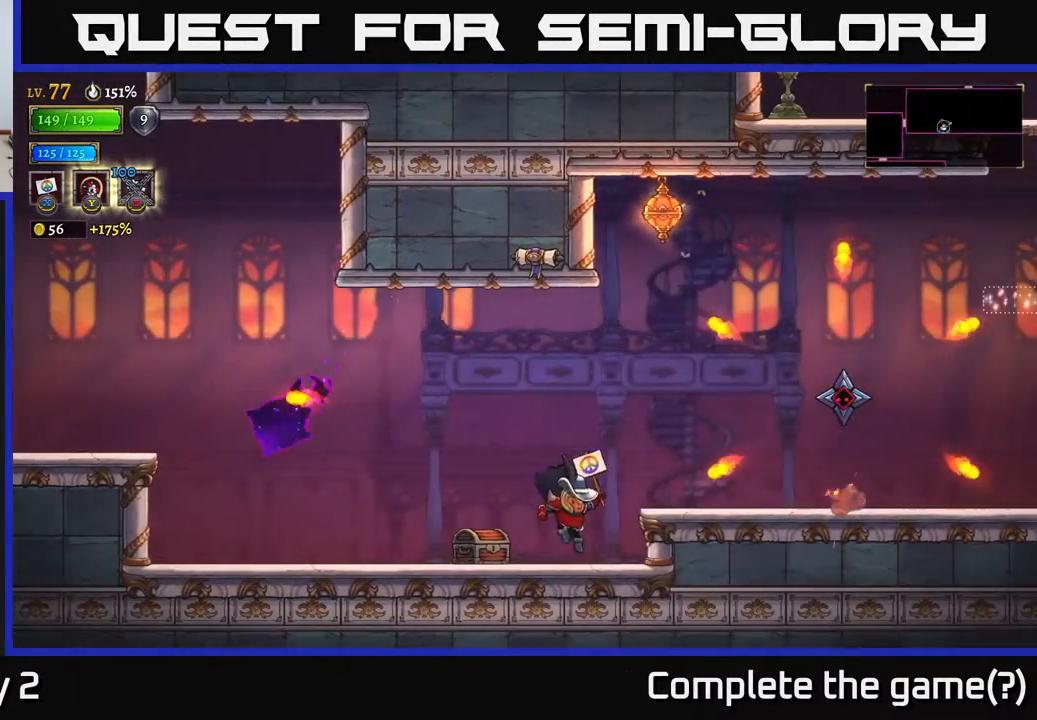
{"buttons": [], "left_stick": "right", "right_stick": "center", "events": [[50, "left_stick", "center"], [167, "A", "down"], [167, "left_stick", "right"], [317, "A", "up"]]}
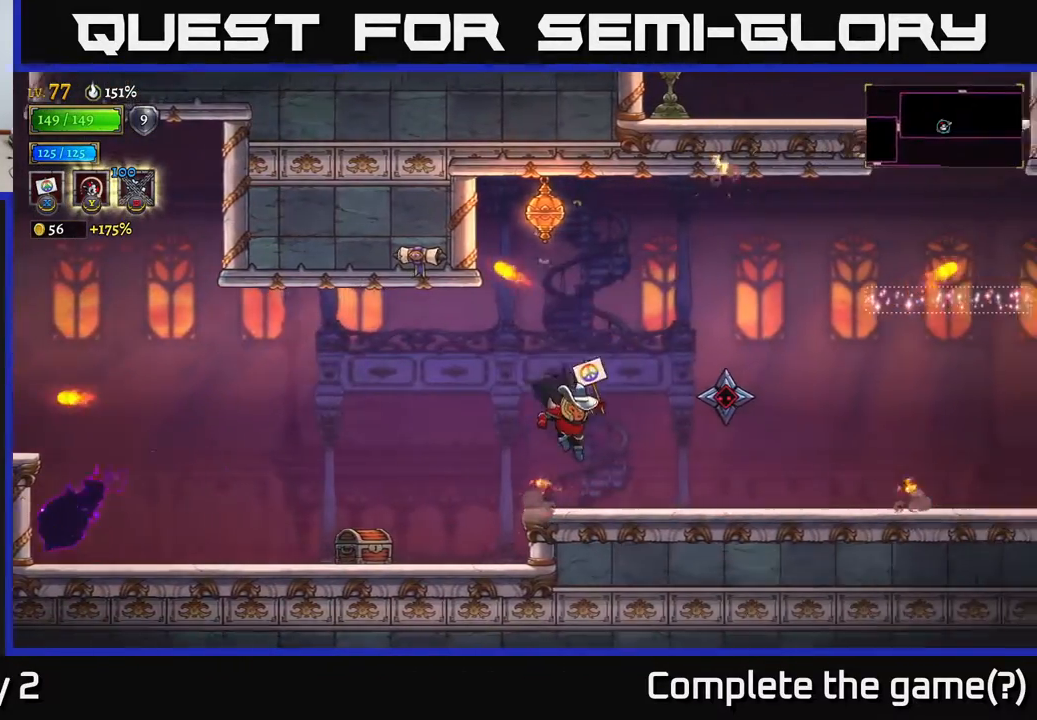
{"buttons": [], "left_stick": "right", "right_stick": "center", "events": [[100, "X", "down"], [267, "X", "up"]]}
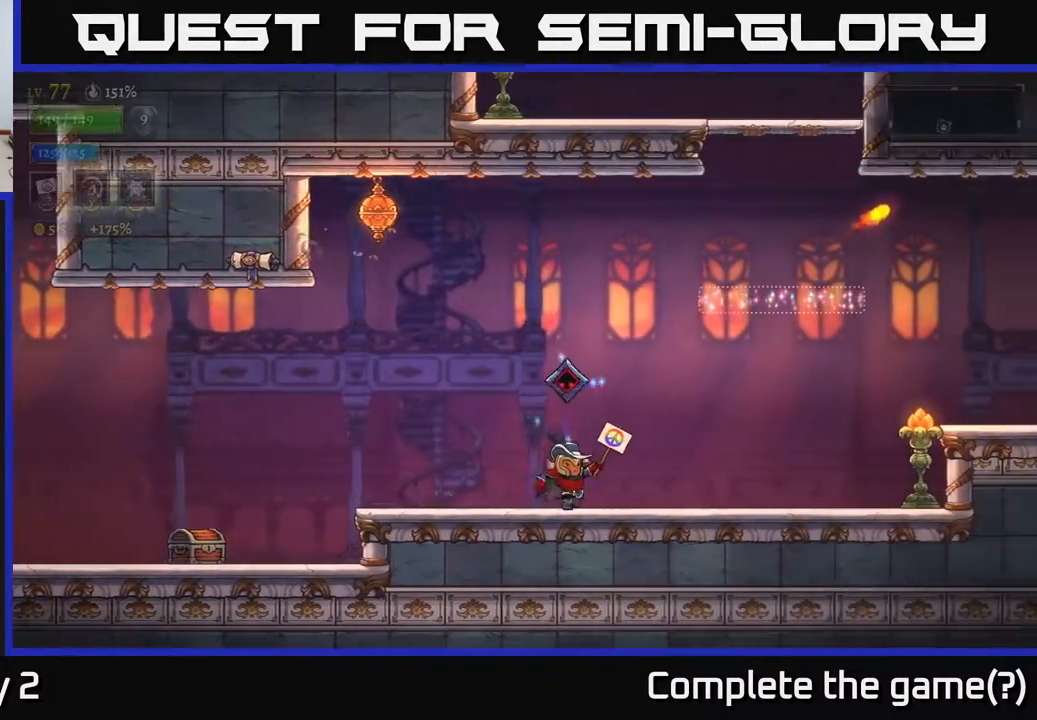
{"buttons": [], "left_stick": "right", "right_stick": "center", "events": [[233, "R2", "down"], [383, "R2", "up"]]}
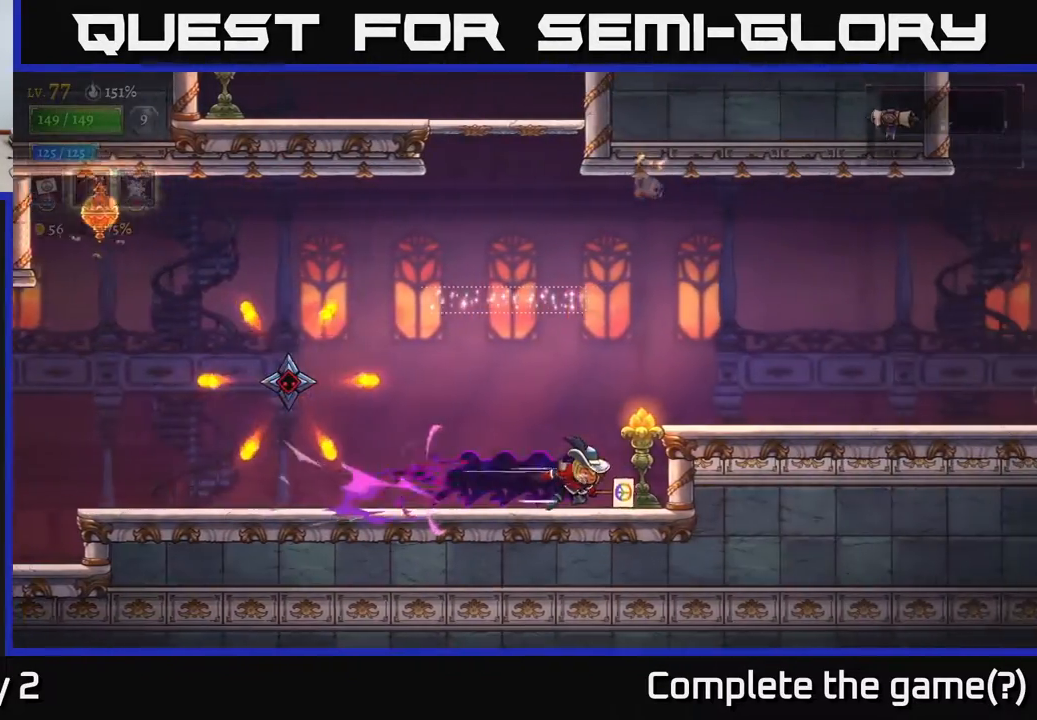
{"buttons": [], "left_stick": "right", "right_stick": "center", "events": [[33, "left_stick", "center"], [50, "X", "down"], [200, "X", "up"], [317, "left_stick", "right"]]}
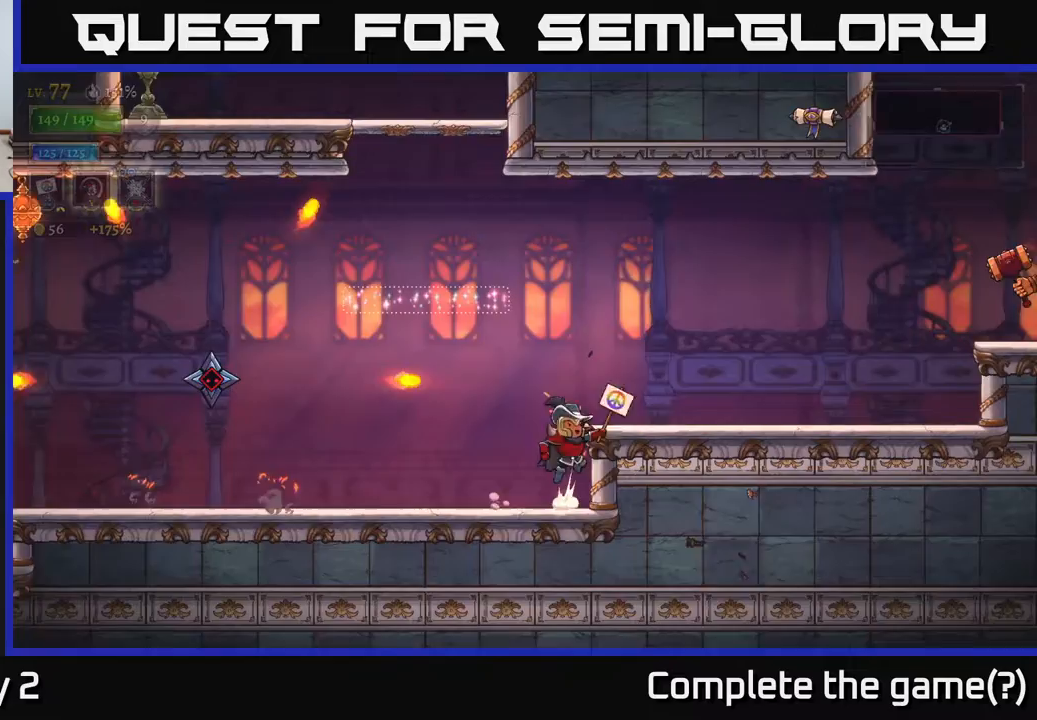
{"buttons": [], "left_stick": "right", "right_stick": "center", "events": [[33, "A", "down"], [200, "A", "up"]]}
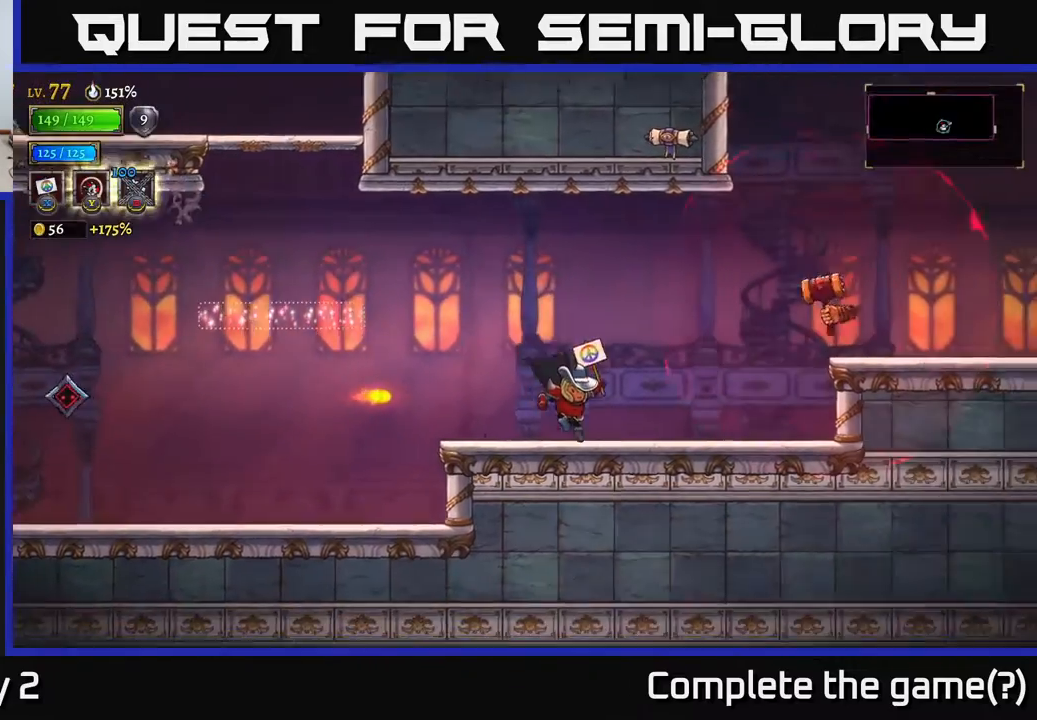
{"buttons": [], "left_stick": "left", "right_stick": "center", "events": [[83, "left_stick", "center"], [133, "A", "down"], [133, "left_stick", "left"], [433, "A", "up"]]}
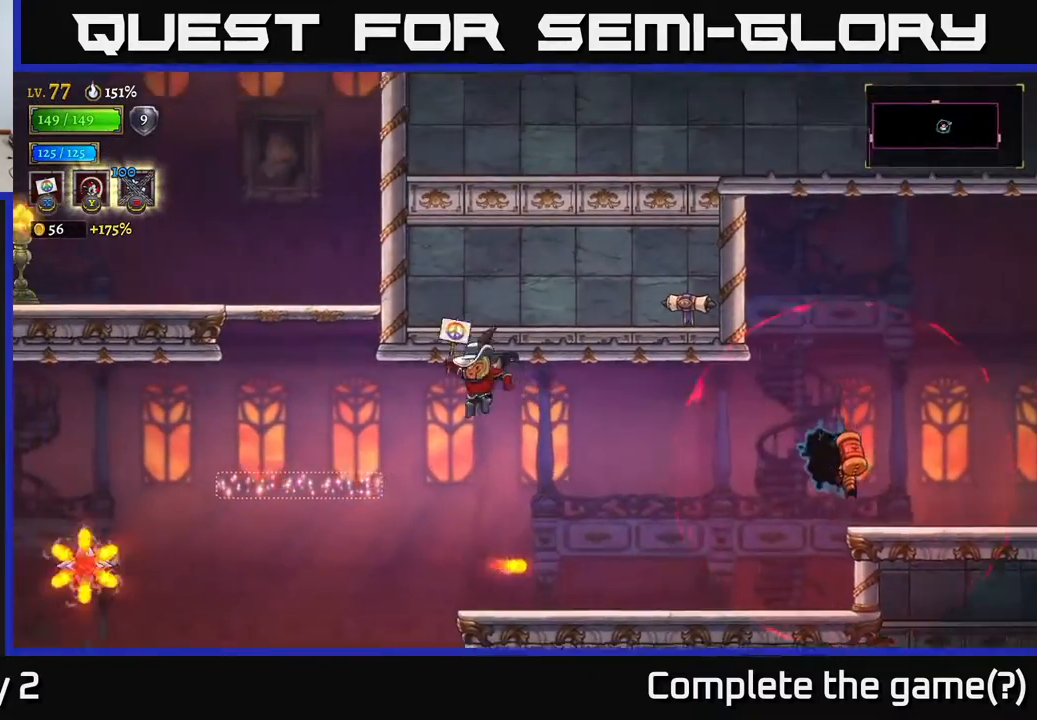
{"buttons": [], "left_stick": "left", "right_stick": "center", "events": [[150, "A", "down"], [233, "A", "up"]]}
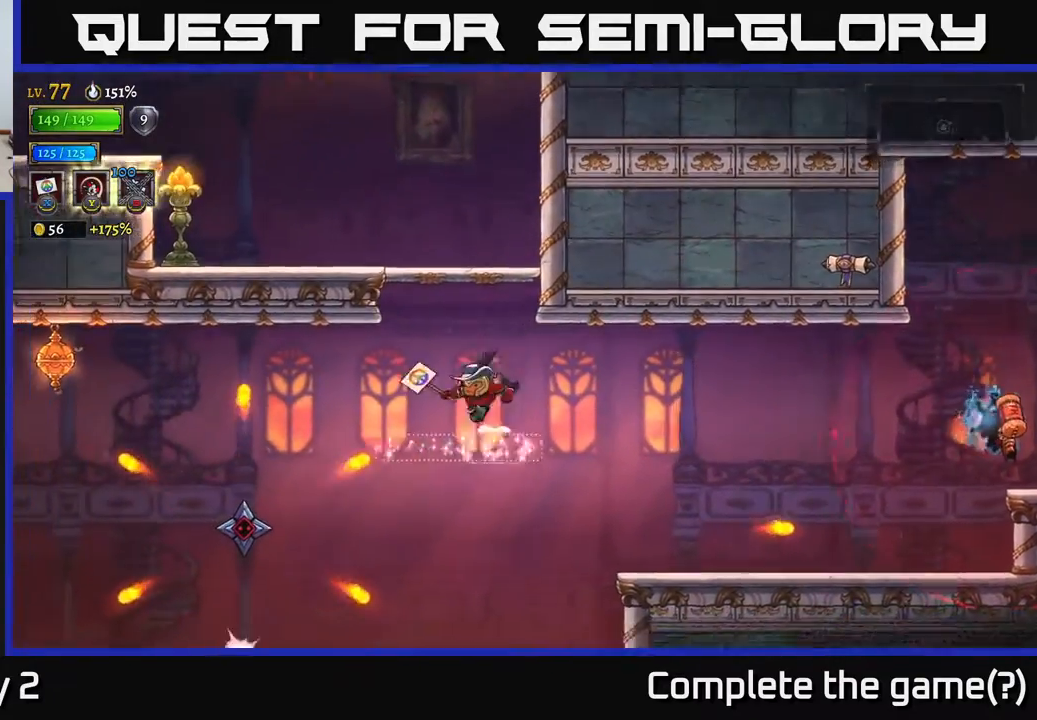
{"buttons": ["X"], "left_stick": "left", "right_stick": "center", "events": [[33, "left_stick", "center"], [50, "A", "down"], [167, "left_stick", "left"], [400, "X", "down"], [500, "A", "up"]]}
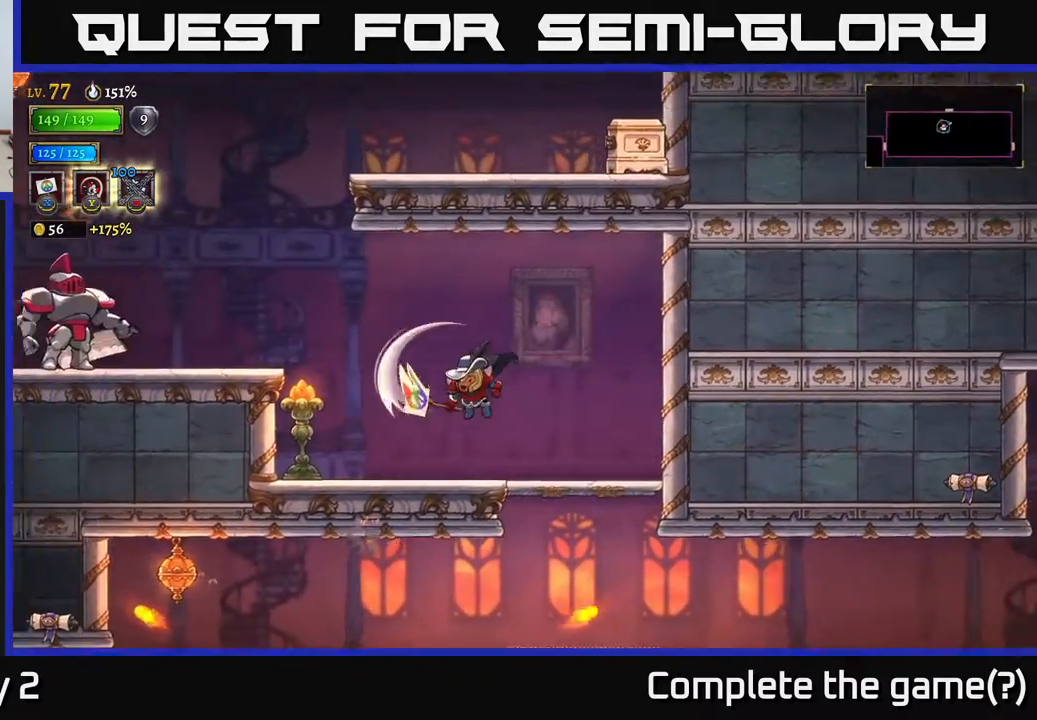
{"buttons": [], "left_stick": "left", "right_stick": "center", "events": [[50, "X", "up"], [333, "left_stick", "center"], [383, "X", "down"], [417, "left_stick", "left"], [500, "X", "up"]]}
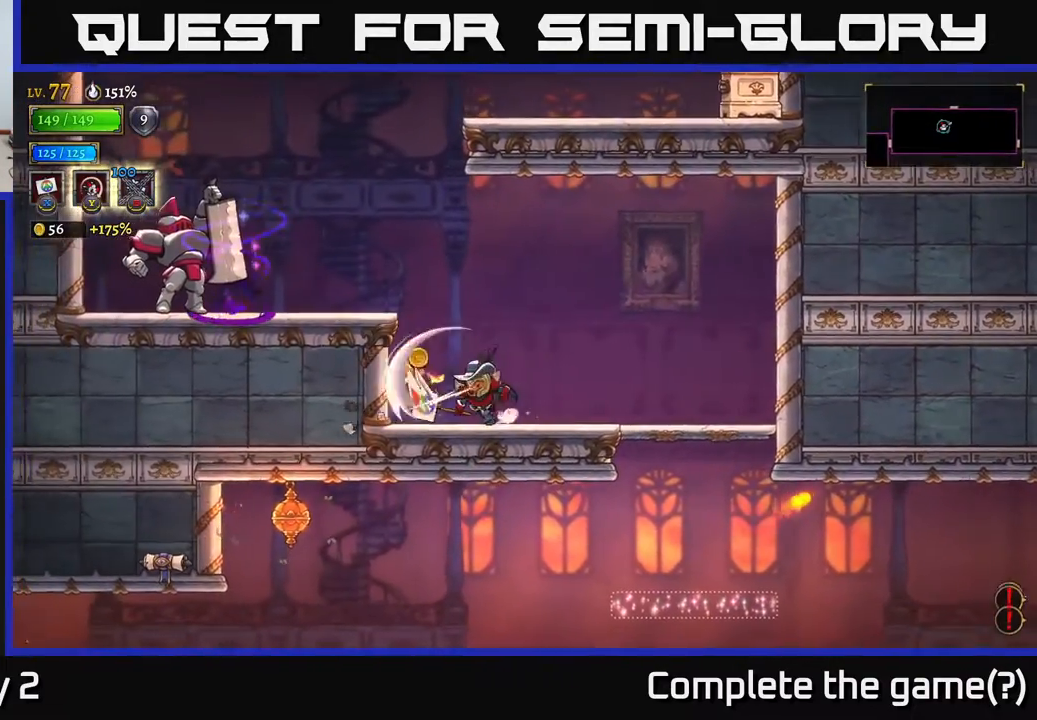
{"buttons": [], "left_stick": "center", "right_stick": "center", "events": [[83, "left_stick", "center"], [233, "left_stick", "left"], [450, "left_stick", "center"]]}
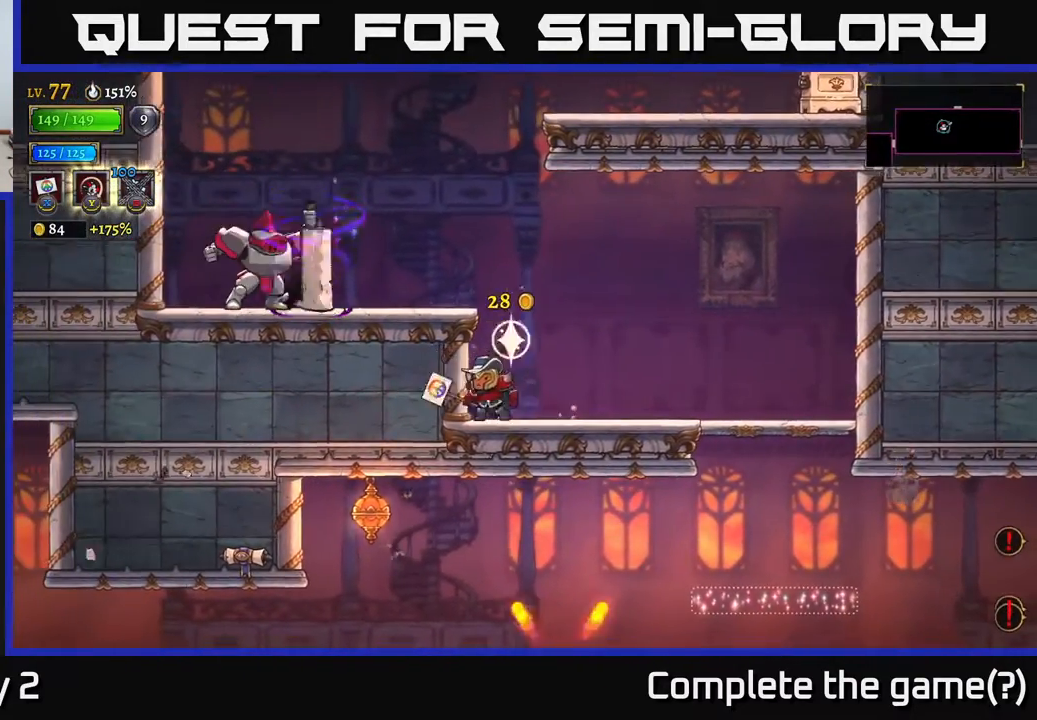
{"buttons": [], "left_stick": "center", "right_stick": "center", "events": [[17, "left_stick", "right"], [350, "left_stick", "center"]]}
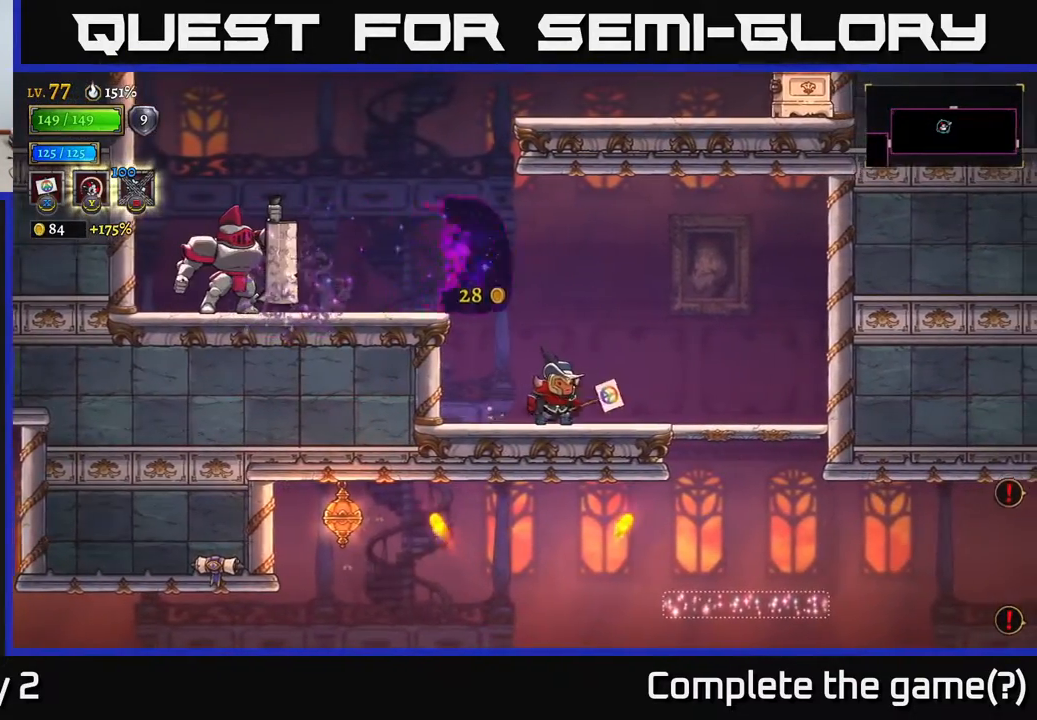
{"buttons": [], "left_stick": "left", "right_stick": "center", "events": [[33, "left_stick", "left"], [250, "A", "down"], [267, "left_stick", "center"], [417, "left_stick", "left"], [433, "A", "up"]]}
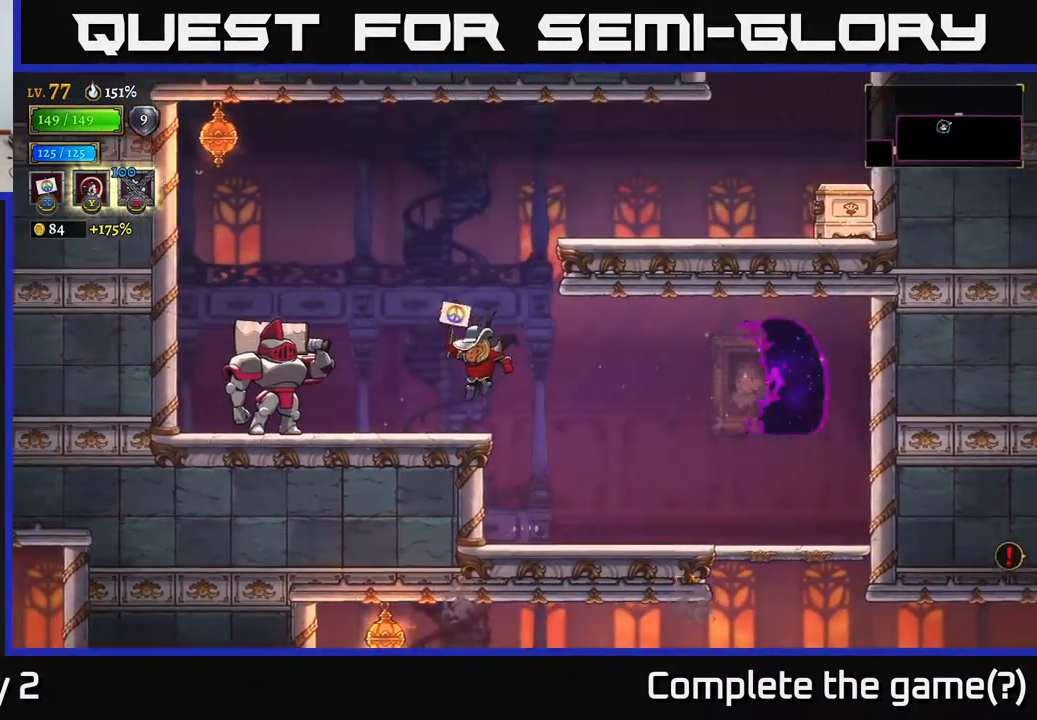
{"buttons": ["A"], "left_stick": "right", "right_stick": "center", "events": [[167, "left_stick", "center"], [217, "A", "down"], [283, "left_stick", "right"]]}
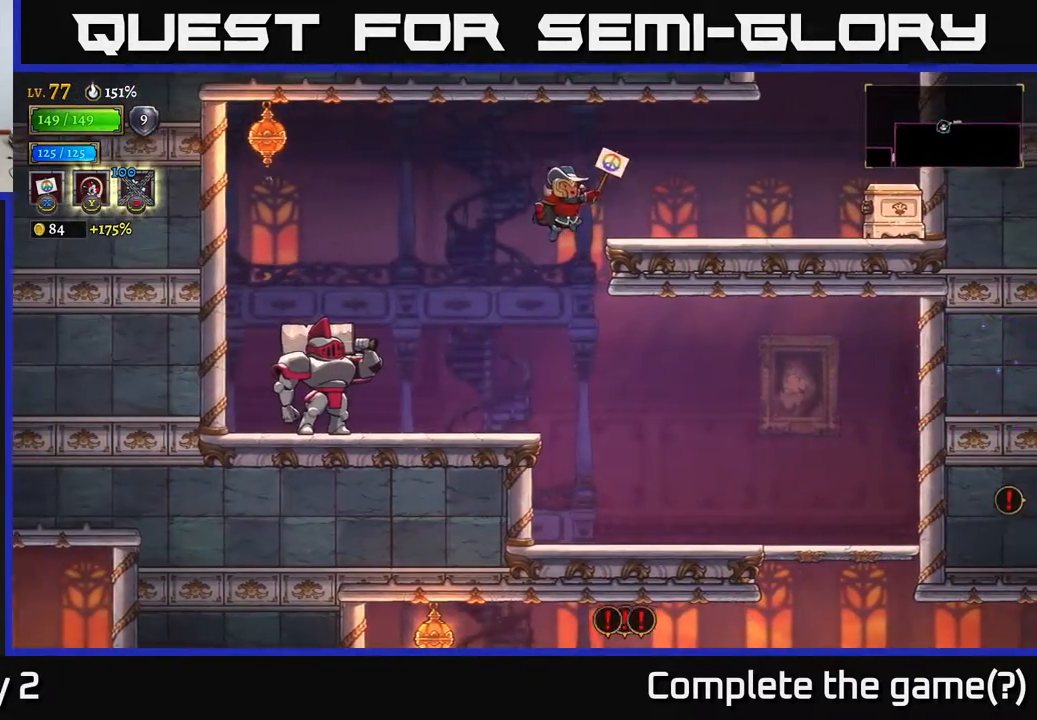
{"buttons": [], "left_stick": "right", "right_stick": "center", "events": [[133, "A", "up"], [183, "R2", "down"], [317, "R2", "up"]]}
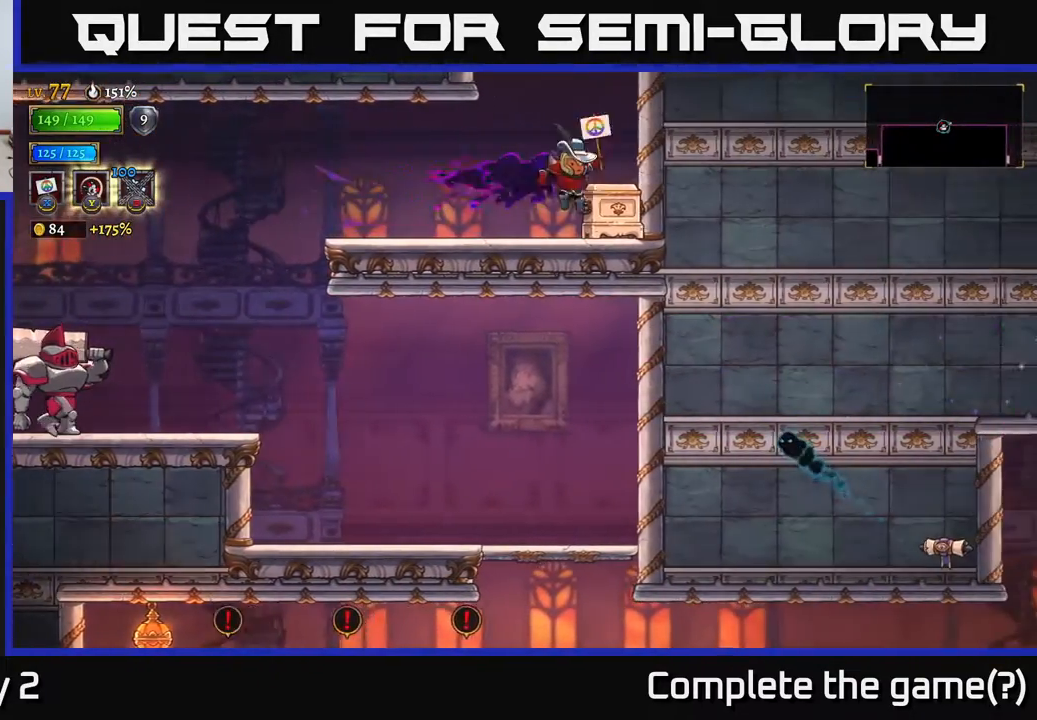
{"buttons": ["A"], "left_stick": "center", "right_stick": "center", "events": [[150, "left_stick", "left"], [300, "A", "down"], [300, "left_stick", "center"]]}
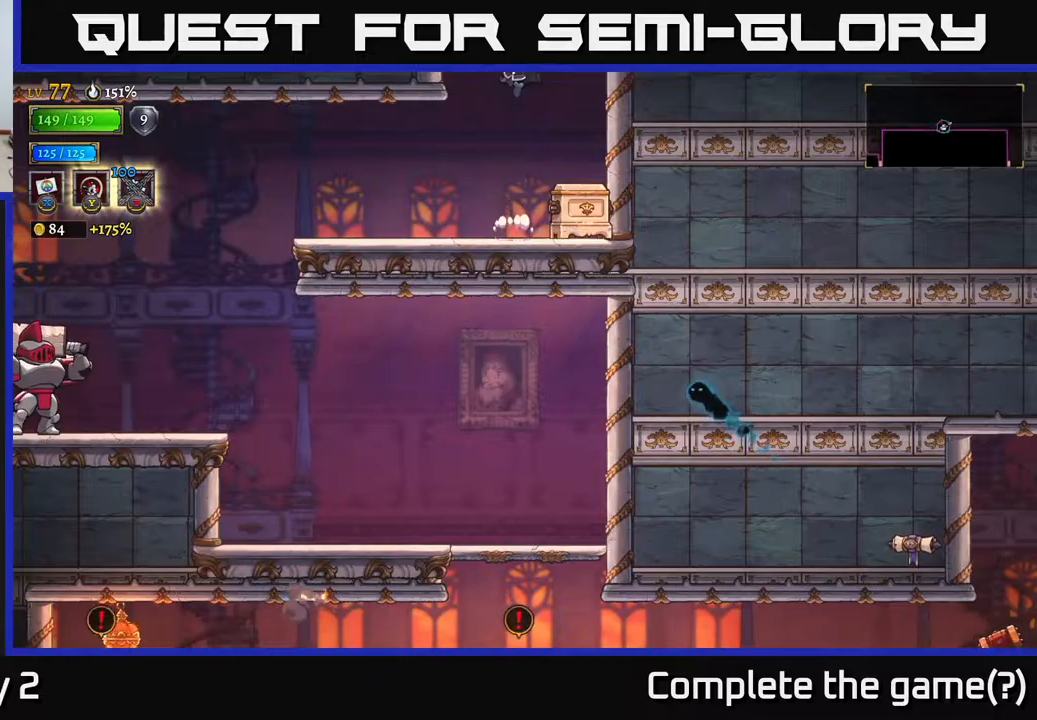
{"buttons": [], "left_stick": "center", "right_stick": "center", "events": [[267, "A", "up"]]}
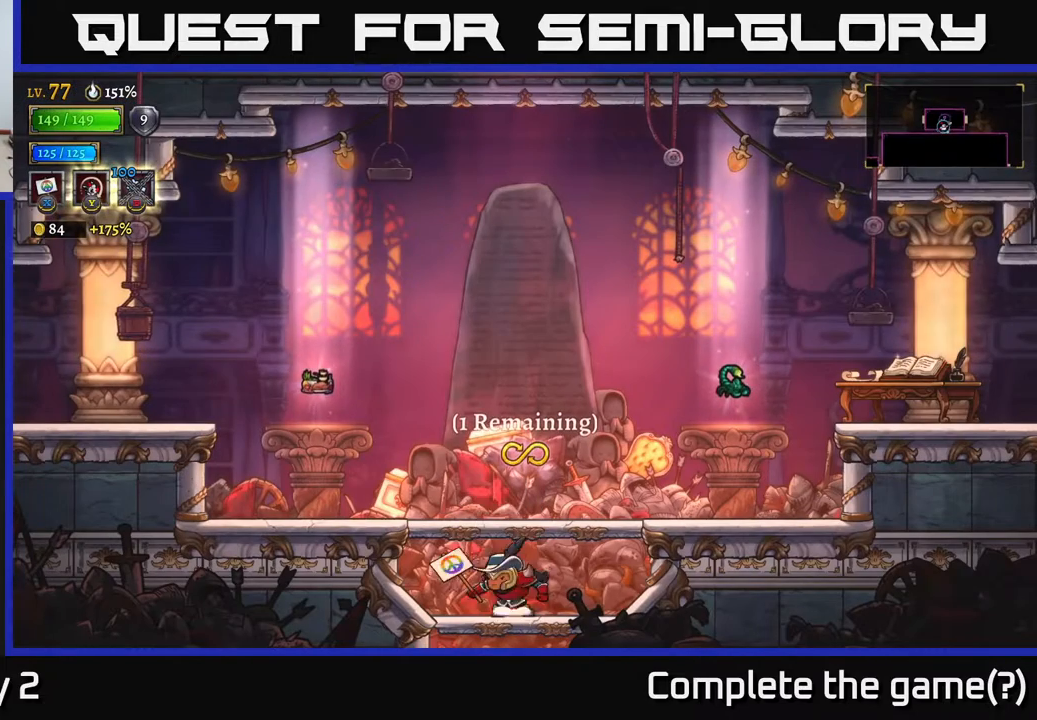
{"buttons": [], "left_stick": "left", "right_stick": "center", "events": [[167, "left_stick", "left"], [183, "A", "down"], [333, "A", "up"]]}